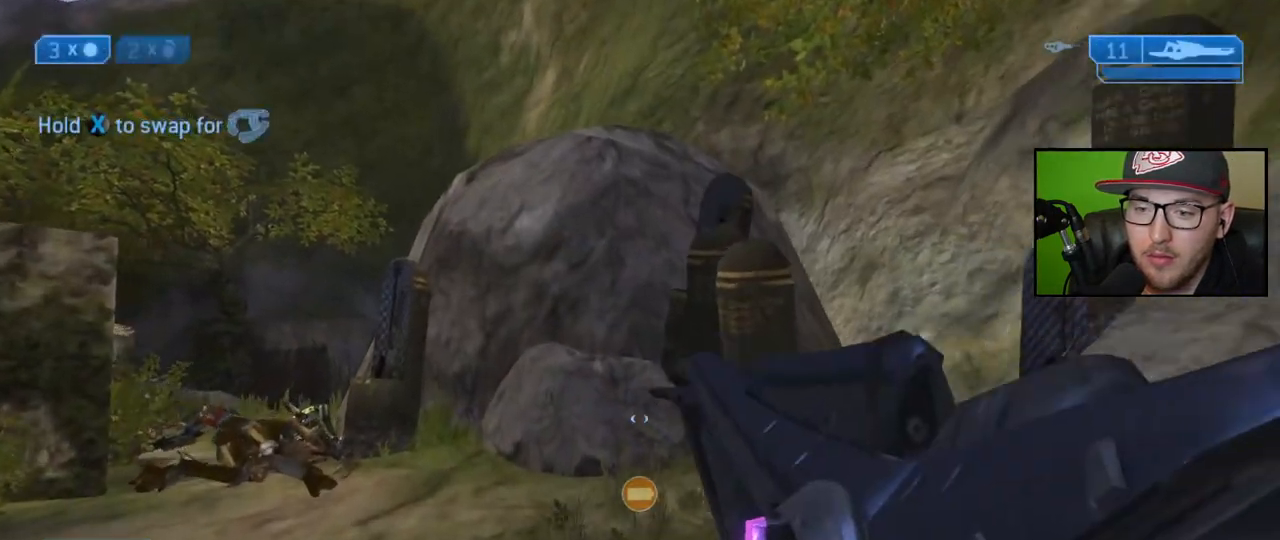
Gameplay with a controller (Xbox layout); each line is a JSON object with the inputs held at the frame after it. "events" lists button and stick changes between this image and that frame as [ms after this image, input, new state], when the widget could be followed in between.
{"buttons": [], "left_stick": "up-left", "right_stick": "down", "events": [[300, "right_stick", "down"]]}
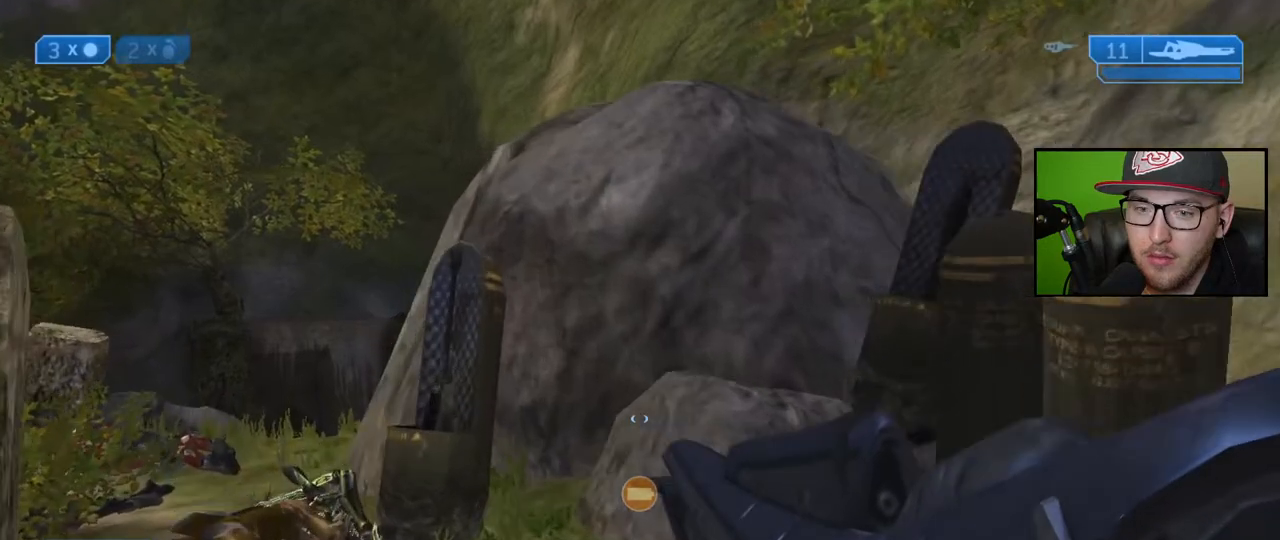
{"buttons": [], "left_stick": "up-left", "right_stick": "center", "events": [[117, "right_stick", "down-right"], [483, "right_stick", "center"]]}
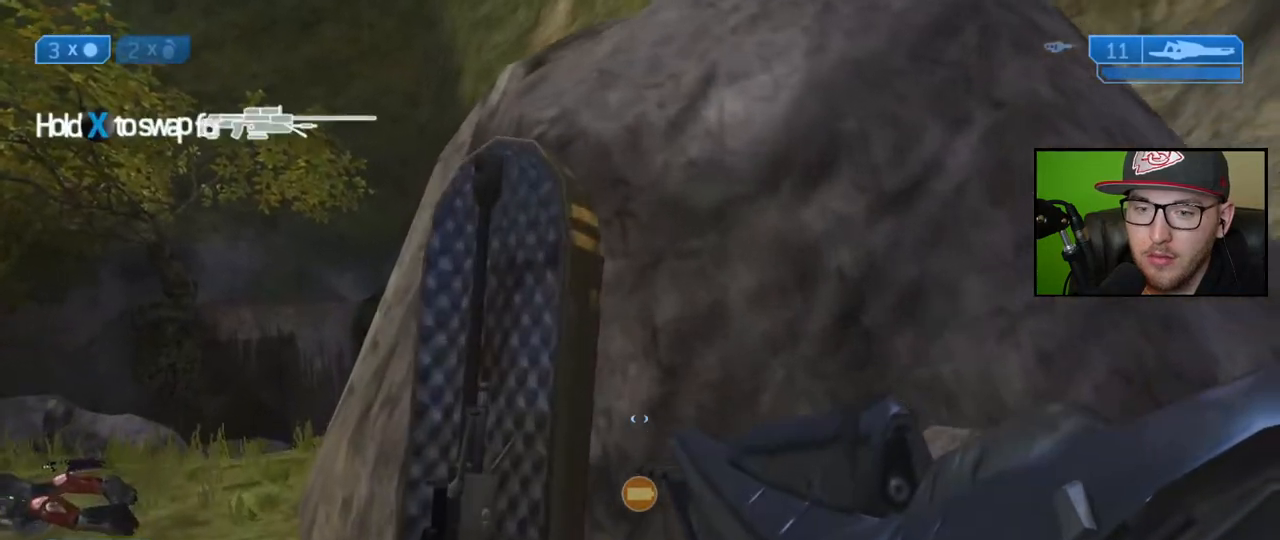
{"buttons": [], "left_stick": "down-right", "right_stick": "center", "events": [[133, "X", "down"], [167, "left_stick", "center"], [367, "left_stick", "down"], [433, "X", "up"], [500, "left_stick", "down-right"]]}
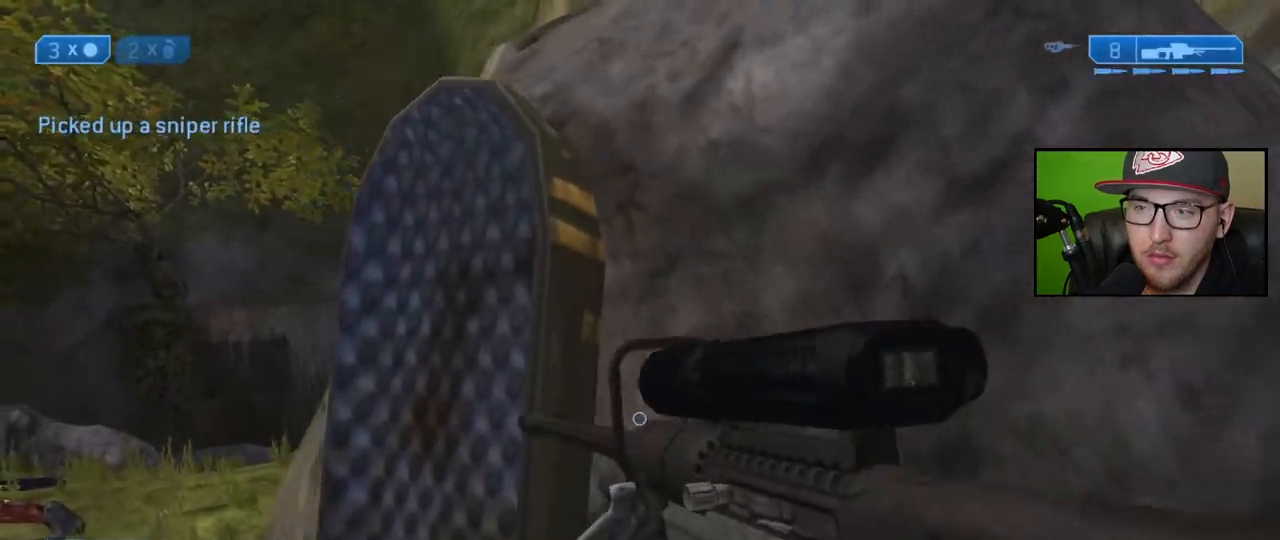
{"buttons": ["Y"], "left_stick": "up", "right_stick": "center", "events": [[83, "right_stick", "right"], [267, "left_stick", "center"], [300, "right_stick", "center"], [333, "left_stick", "up"], [417, "Y", "down"]]}
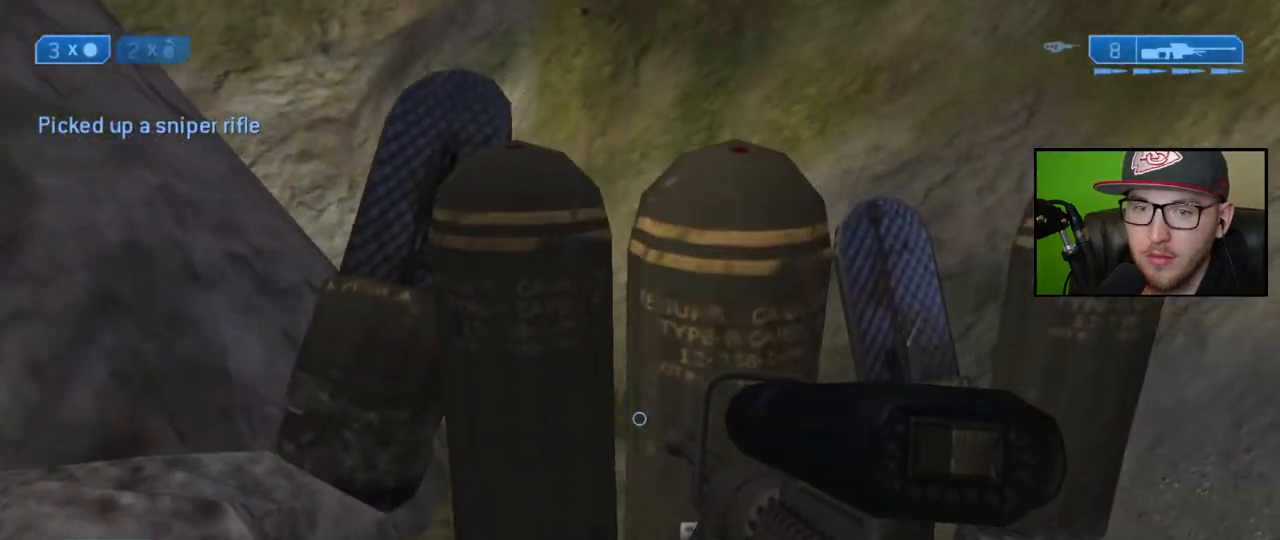
{"buttons": [], "left_stick": "up", "right_stick": "center", "events": [[17, "Y", "up"]]}
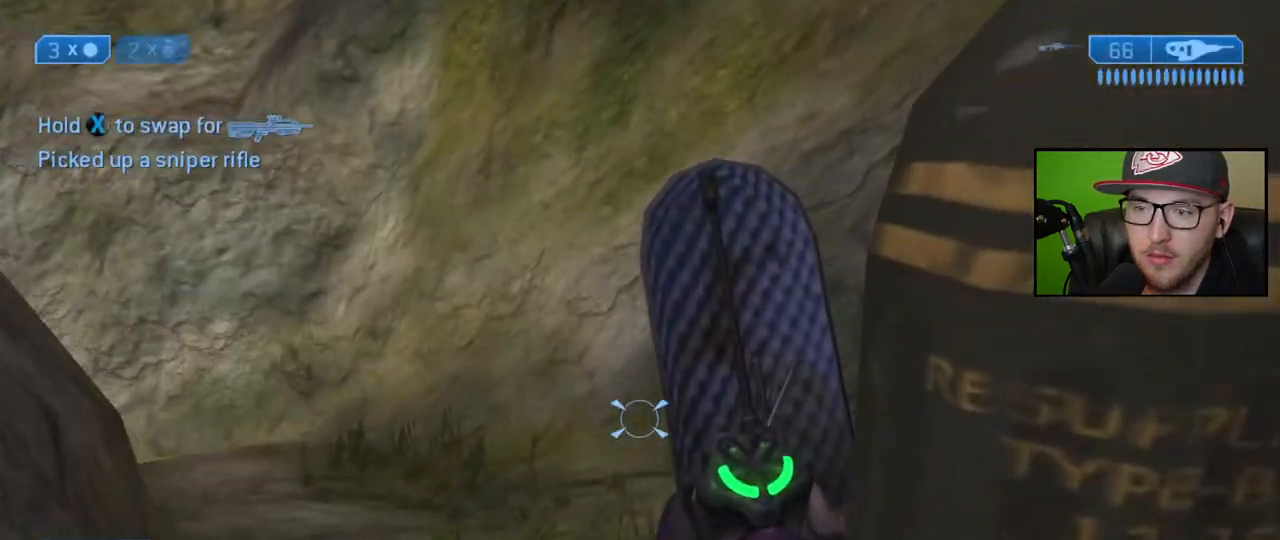
{"buttons": [], "left_stick": "center", "right_stick": "left", "events": [[417, "right_stick", "left"], [467, "left_stick", "center"]]}
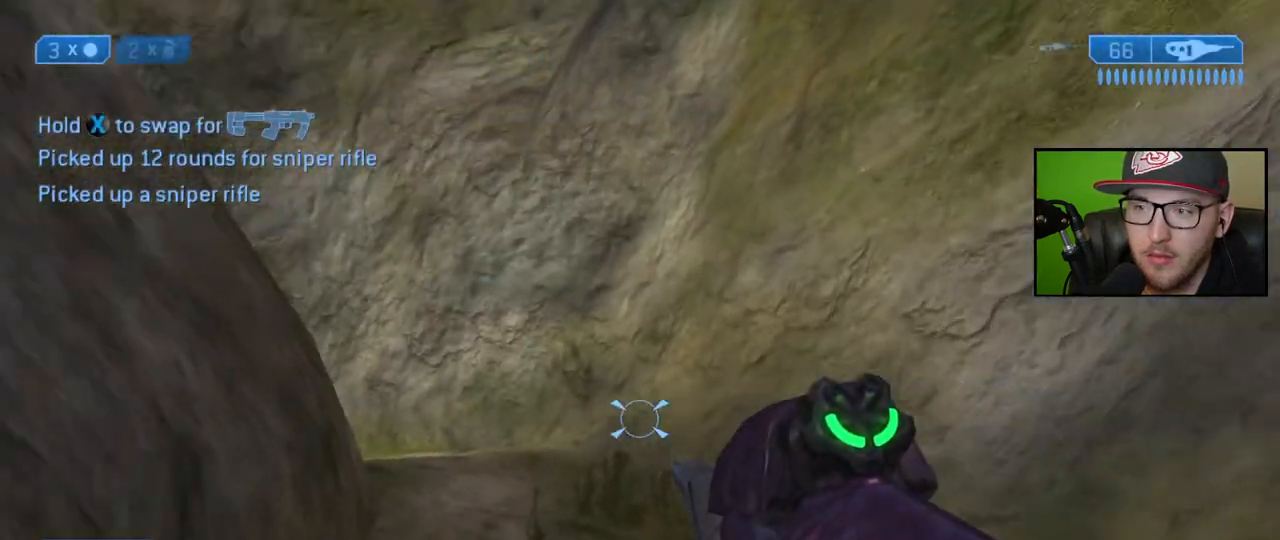
{"buttons": [], "left_stick": "up-right", "right_stick": "center", "events": [[133, "left_stick", "up-left"], [267, "left_stick", "up"], [283, "right_stick", "center"], [350, "Y", "down"], [450, "Y", "up"], [450, "left_stick", "up-right"]]}
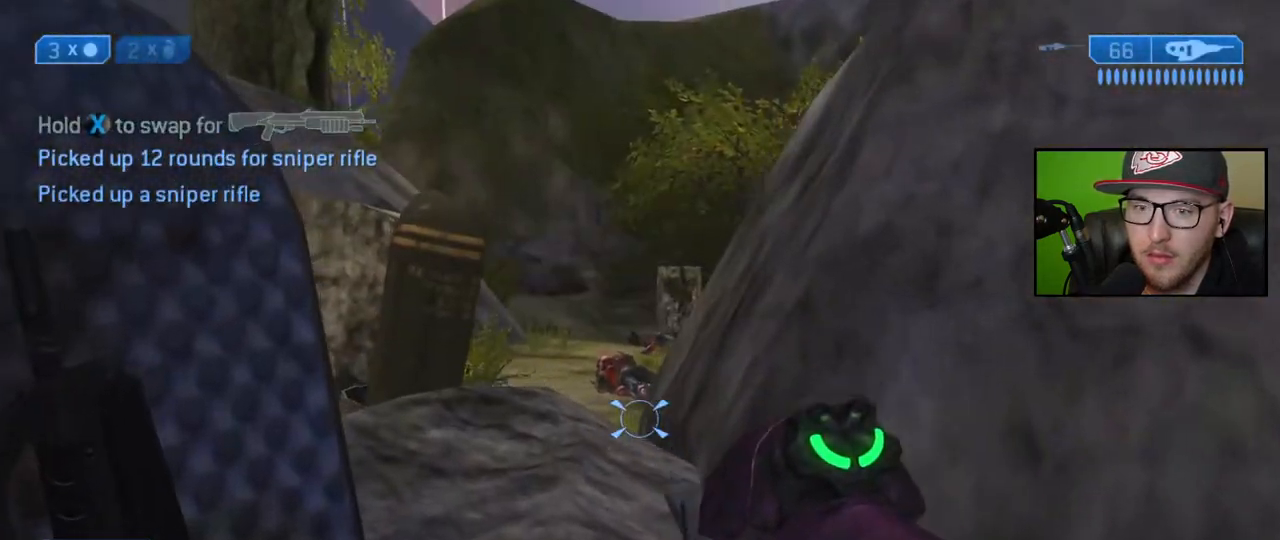
{"buttons": [], "left_stick": "up-left", "right_stick": "center", "events": [[67, "left_stick", "center"], [133, "left_stick", "down-left"], [167, "right_stick", "left"], [233, "right_stick", "up-left"], [283, "left_stick", "up-left"], [417, "right_stick", "center"]]}
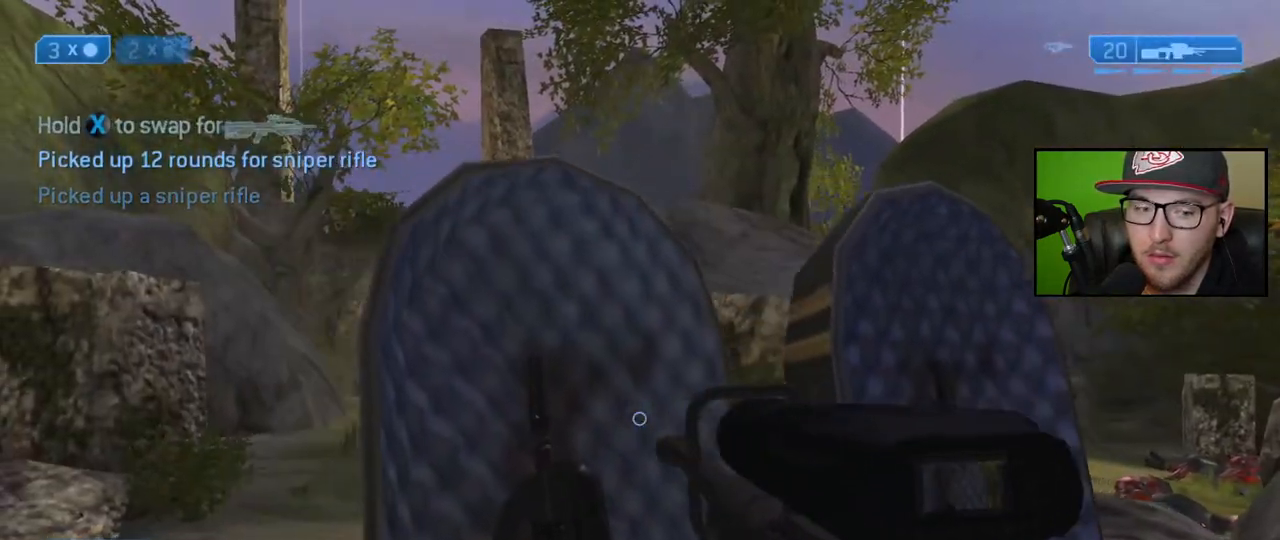
{"buttons": [], "left_stick": "up-left", "right_stick": "center", "events": []}
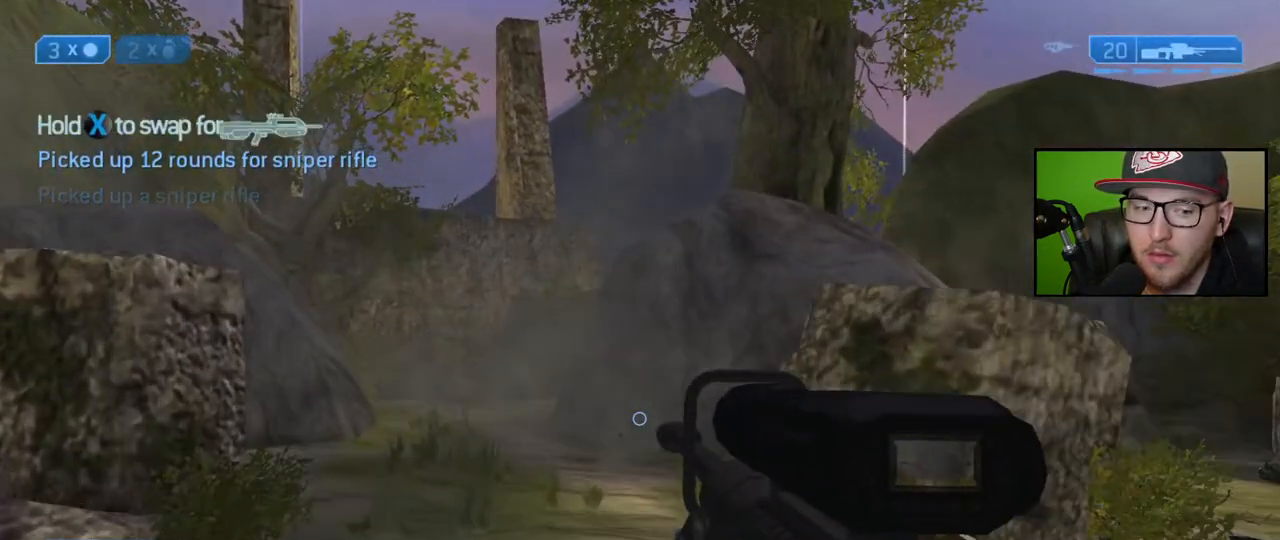
{"buttons": [], "left_stick": "up-left", "right_stick": "center", "events": [[50, "left_stick", "up"], [117, "right_stick", "down-right"], [250, "right_stick", "center"], [300, "left_stick", "up-left"], [417, "Y", "down"], [500, "Y", "up"]]}
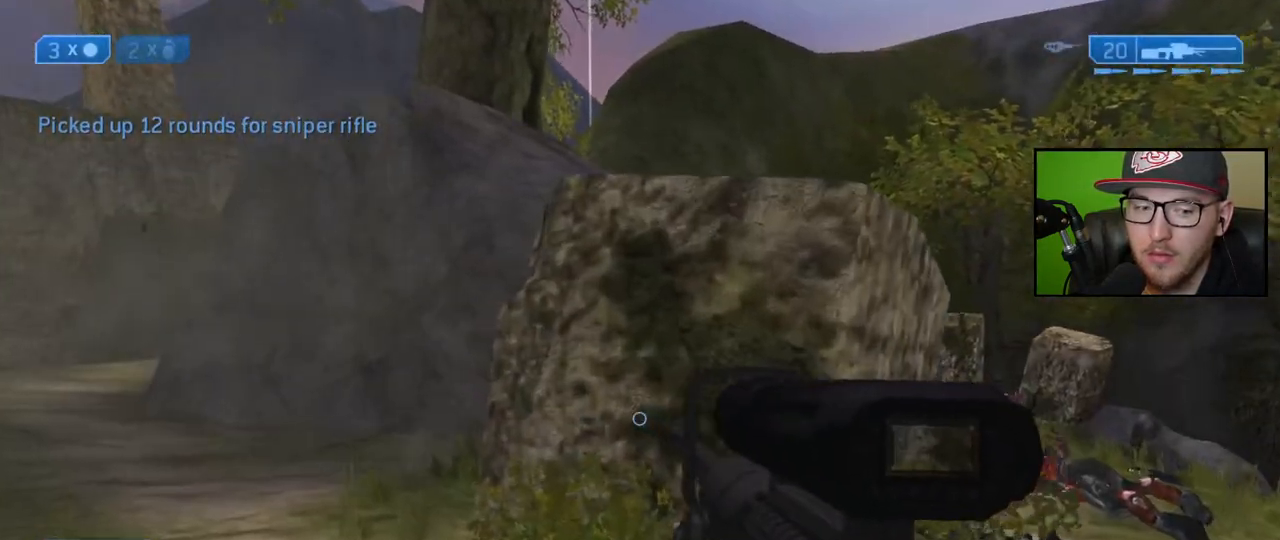
{"buttons": [], "left_stick": "up-left", "right_stick": "left", "events": [[450, "right_stick", "left"]]}
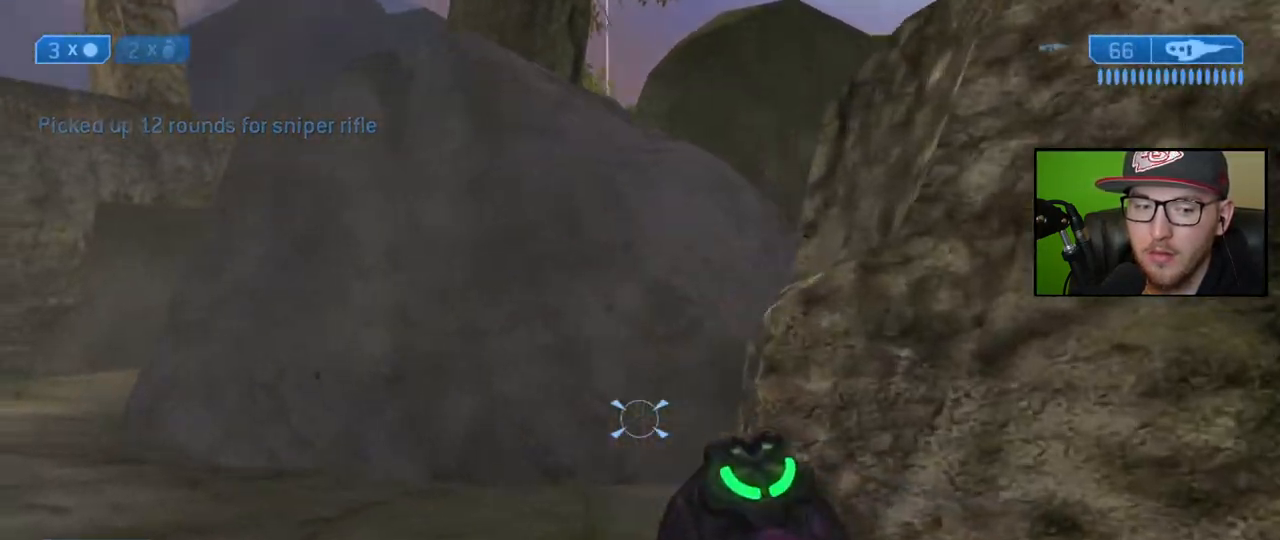
{"buttons": [], "left_stick": "up-left", "right_stick": "center", "events": [[33, "right_stick", "up-left"], [167, "right_stick", "center"]]}
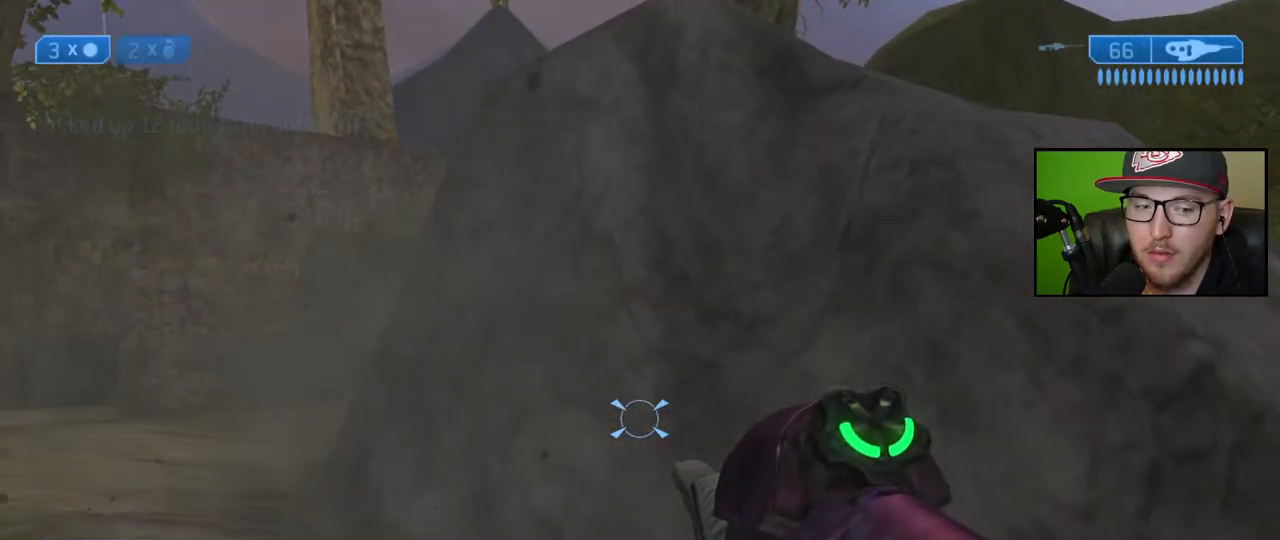
{"buttons": [], "left_stick": "up-left", "right_stick": "center", "events": [[167, "right_stick", "left"], [317, "right_stick", "center"]]}
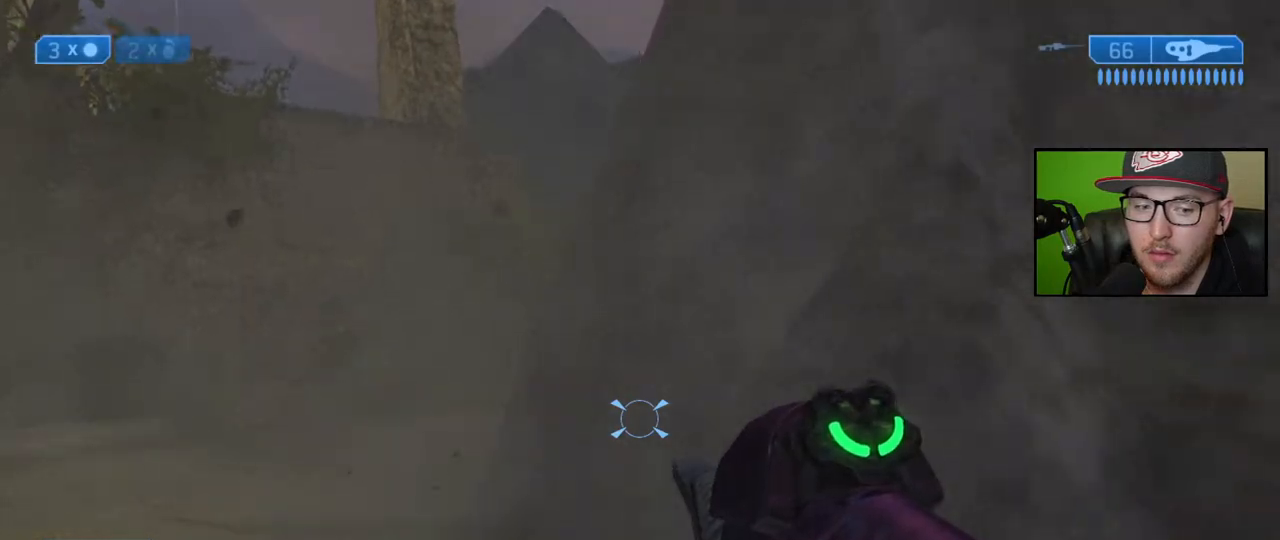
{"buttons": [], "left_stick": "up-left", "right_stick": "center", "events": []}
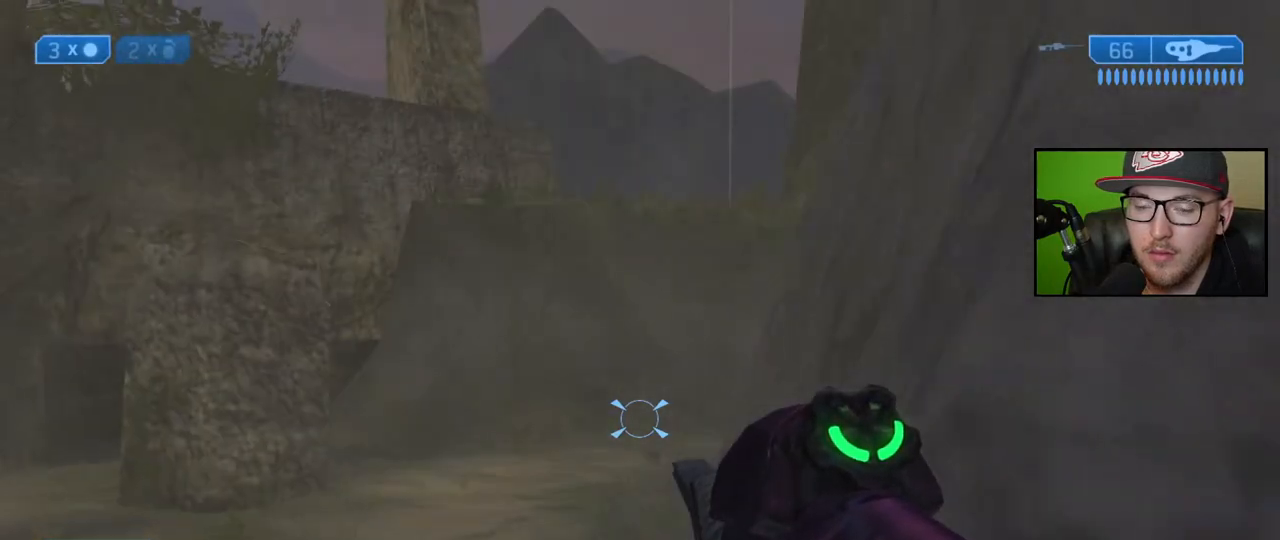
{"buttons": [], "left_stick": "up-left", "right_stick": "right", "events": [[383, "right_stick", "right"]]}
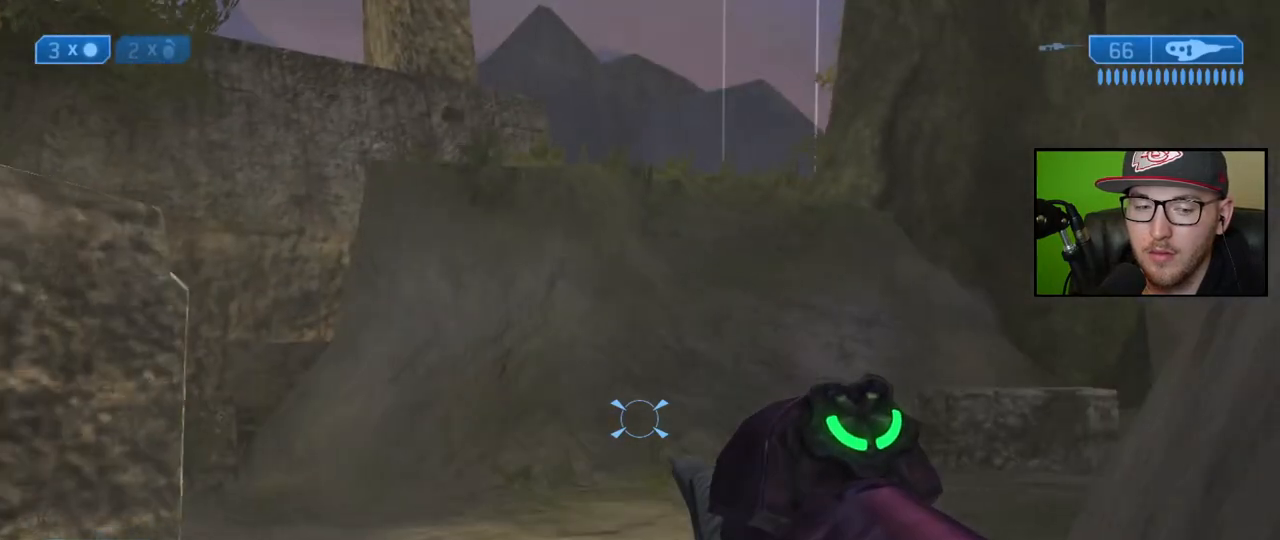
{"buttons": [], "left_stick": "up-left", "right_stick": "left", "events": [[200, "right_stick", "center"], [350, "right_stick", "left"]]}
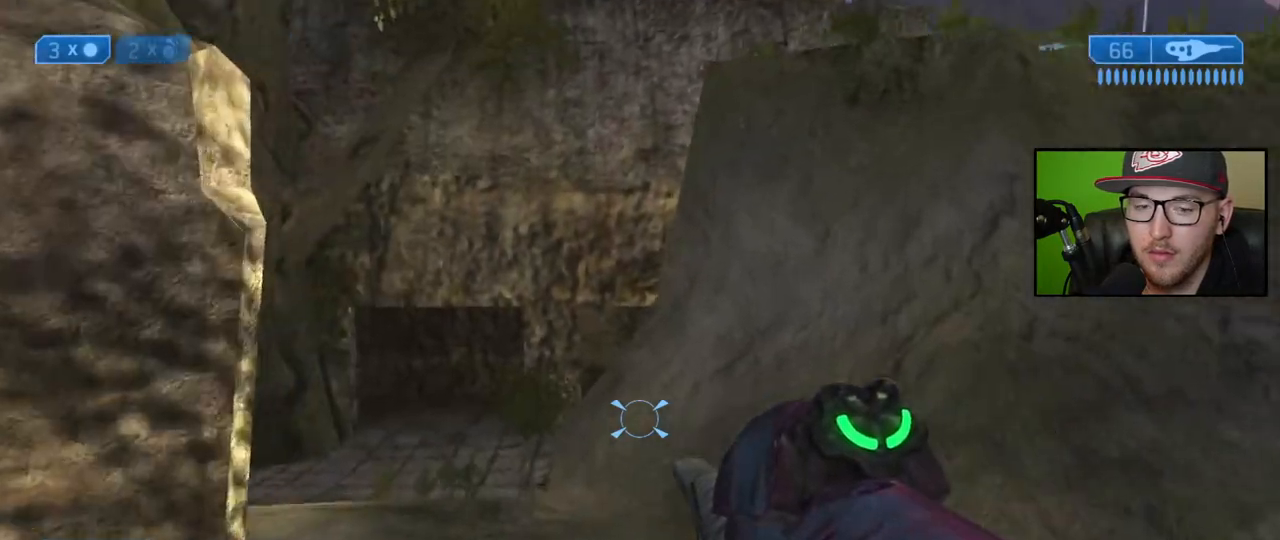
{"buttons": [], "left_stick": "up-left", "right_stick": "down", "events": [[117, "right_stick", "center"], [467, "right_stick", "down"]]}
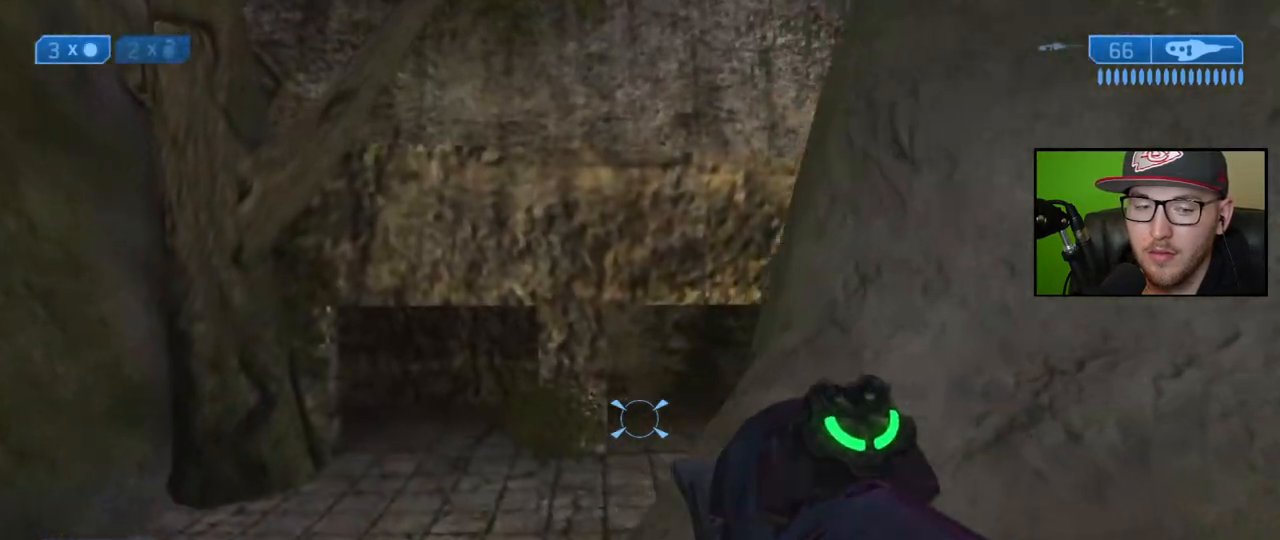
{"buttons": [], "left_stick": "up-left", "right_stick": "down-right", "events": [[350, "right_stick", "down-right"]]}
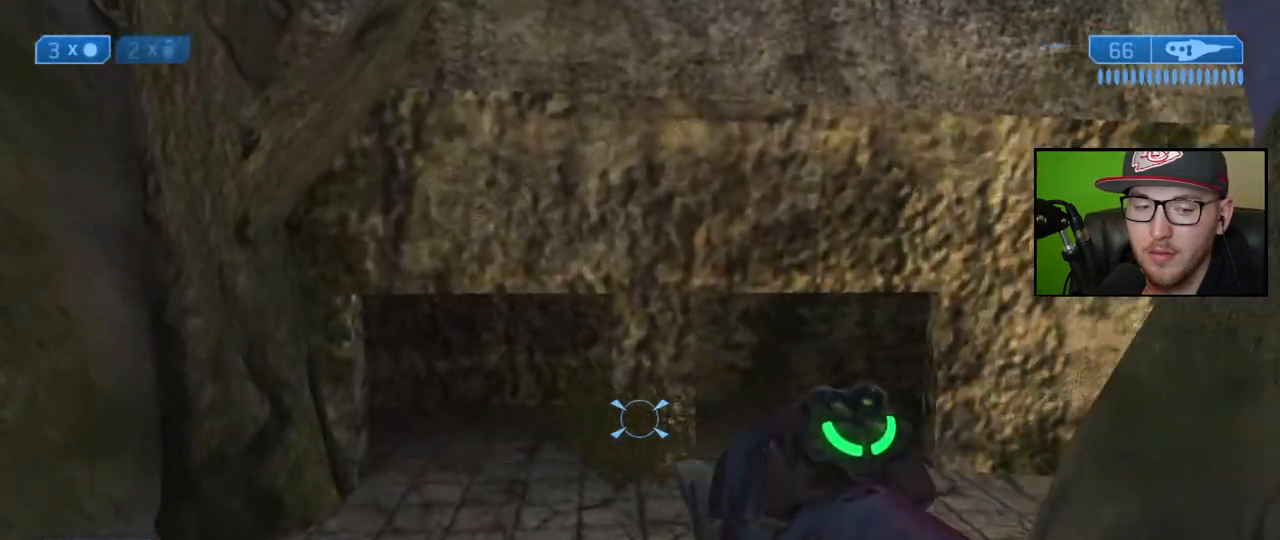
{"buttons": ["Y"], "left_stick": "up-left", "right_stick": "center", "events": [[100, "right_stick", "right"], [367, "right_stick", "center"], [450, "Y", "down"]]}
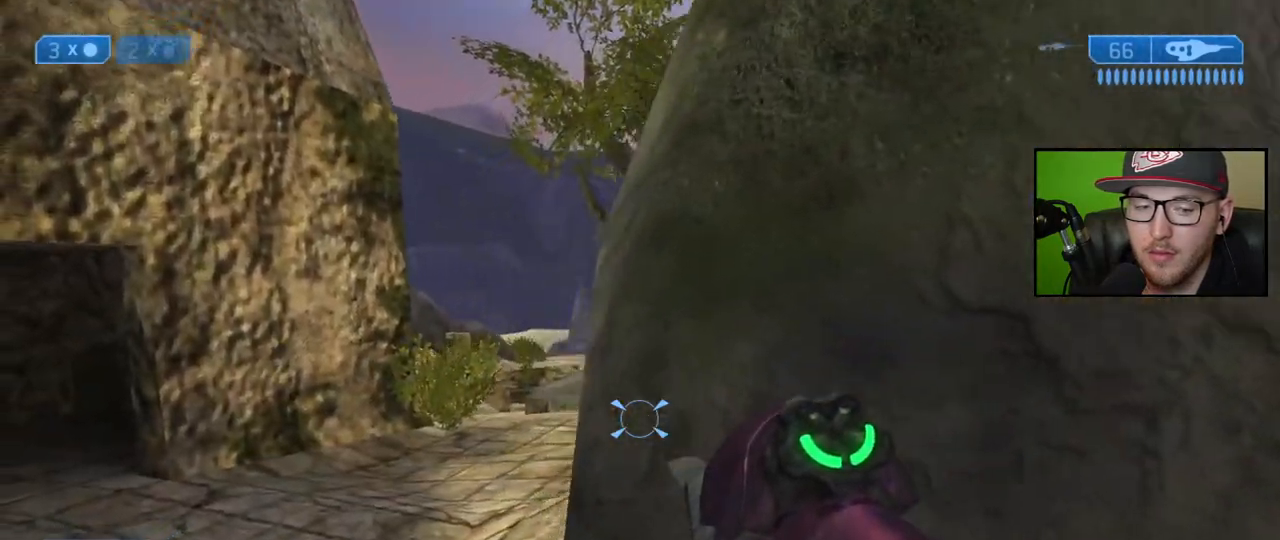
{"buttons": [], "left_stick": "up-left", "right_stick": "up-left", "events": [[50, "Y", "up"], [433, "right_stick", "up-left"]]}
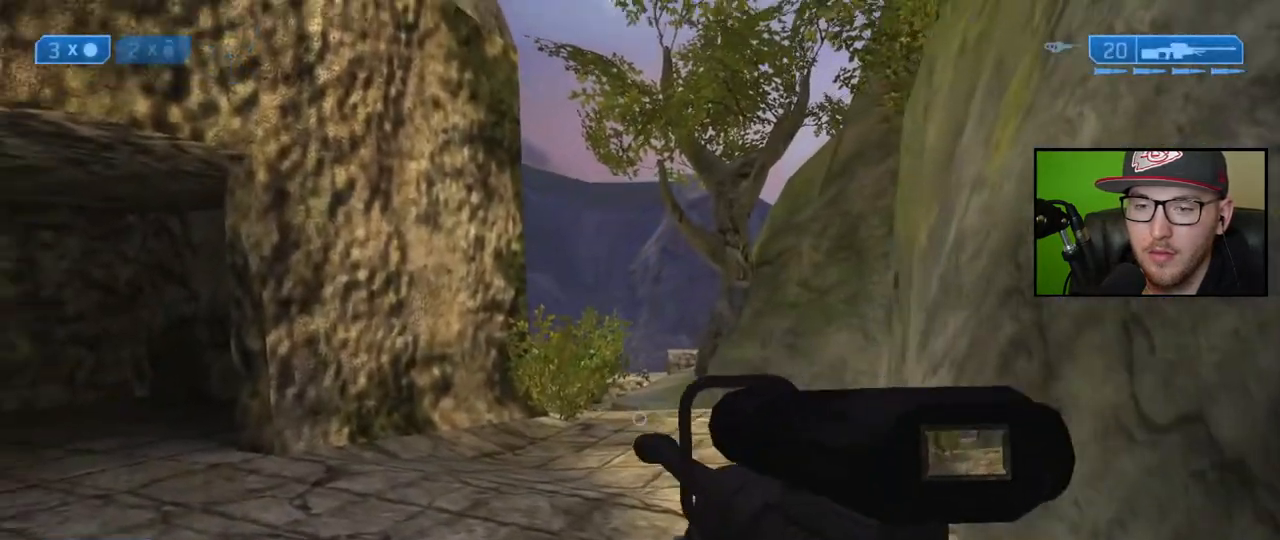
{"buttons": ["R3"], "left_stick": "center", "right_stick": "center", "events": [[33, "left_stick", "up"], [100, "right_stick", "center"], [317, "right_stick", "up"], [400, "right_stick", "center"], [450, "left_stick", "center"], [467, "R3", "down"]]}
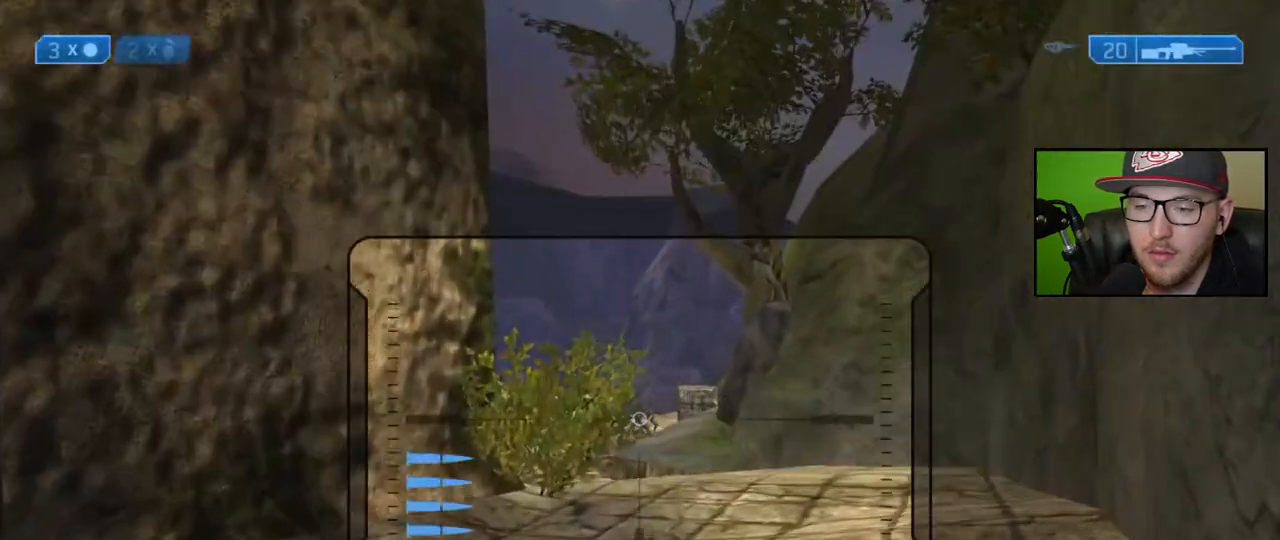
{"buttons": [], "left_stick": "up", "right_stick": "up-left", "events": [[67, "R3", "up"], [217, "right_stick", "up"], [250, "left_stick", "up"], [433, "right_stick", "up-left"]]}
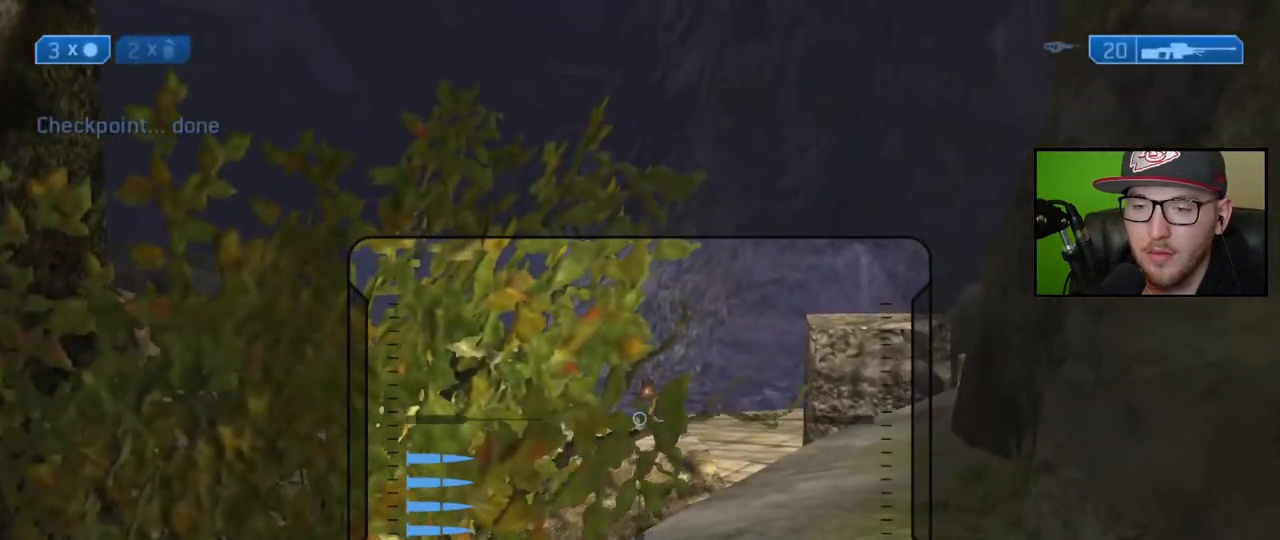
{"buttons": ["R3"], "left_stick": "center", "right_stick": "down-right", "events": [[150, "left_stick", "up-right"], [333, "left_stick", "center"], [333, "right_stick", "center"], [450, "R3", "down"], [500, "right_stick", "down-right"]]}
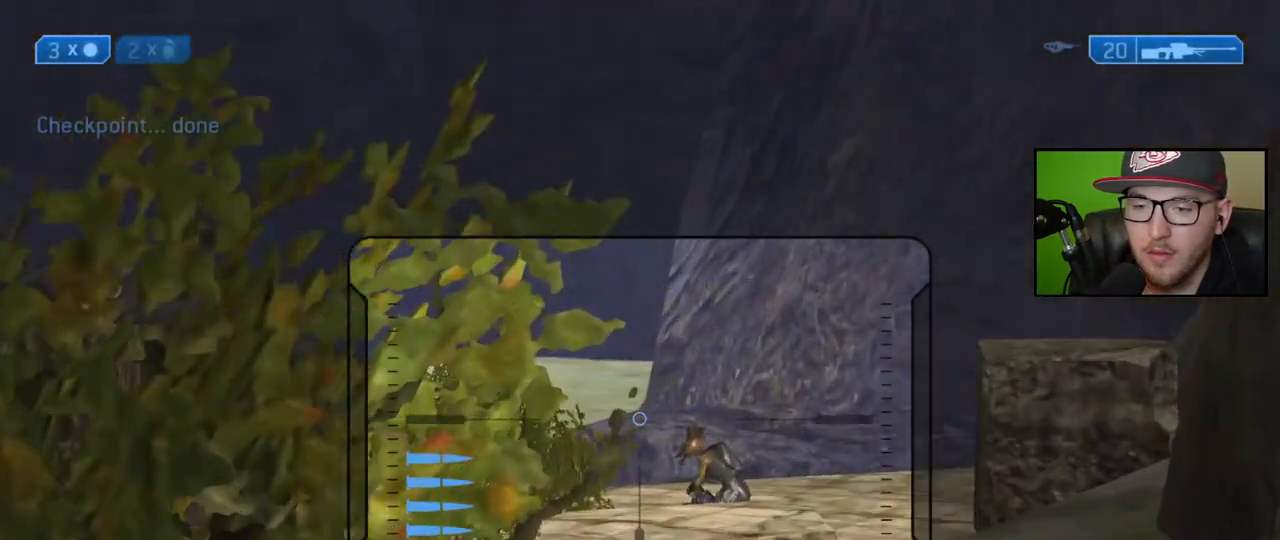
{"buttons": [], "left_stick": "center", "right_stick": "up", "events": [[67, "R3", "up"], [67, "right_stick", "down"], [183, "right_stick", "down-right"], [283, "right_stick", "center"], [383, "right_stick", "up"]]}
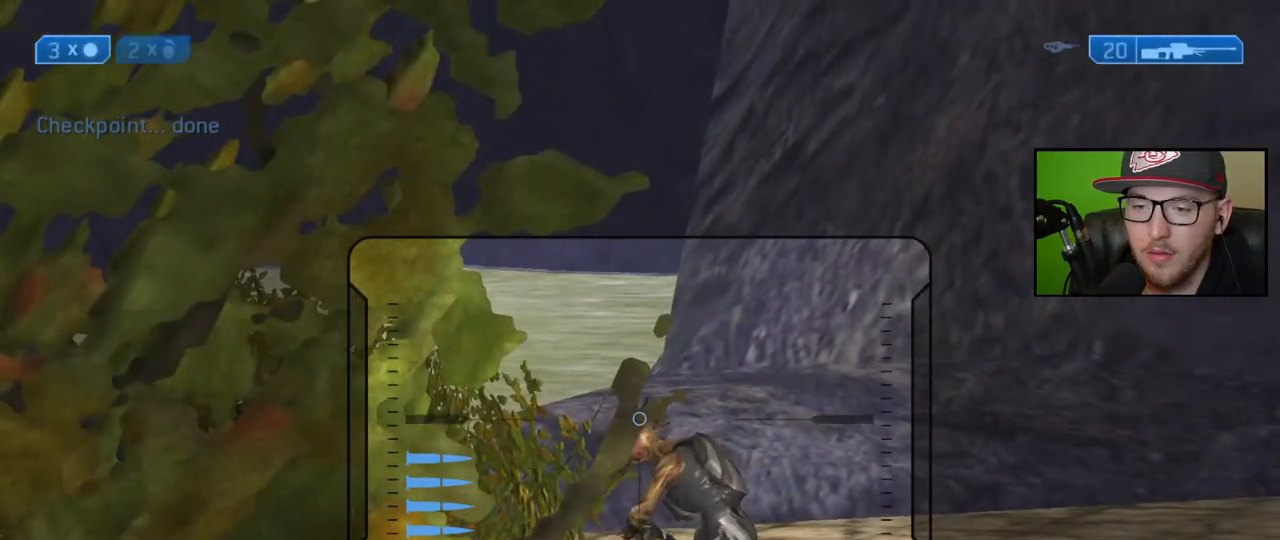
{"buttons": [], "left_stick": "center", "right_stick": "left", "events": [[50, "right_stick", "center"], [100, "right_stick", "down-left"], [333, "R2", "down"], [367, "right_stick", "left"], [450, "R2", "up"]]}
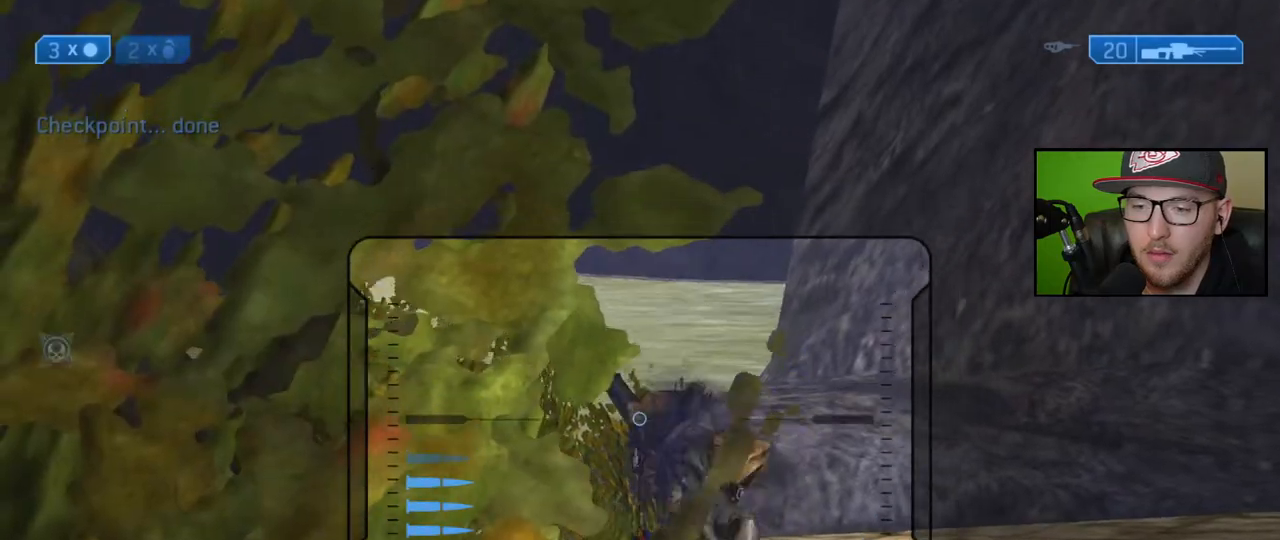
{"buttons": [], "left_stick": "up", "right_stick": "down-left", "events": [[233, "R3", "down"], [233, "right_stick", "center"], [333, "R3", "up"], [383, "right_stick", "down-left"], [433, "left_stick", "up"]]}
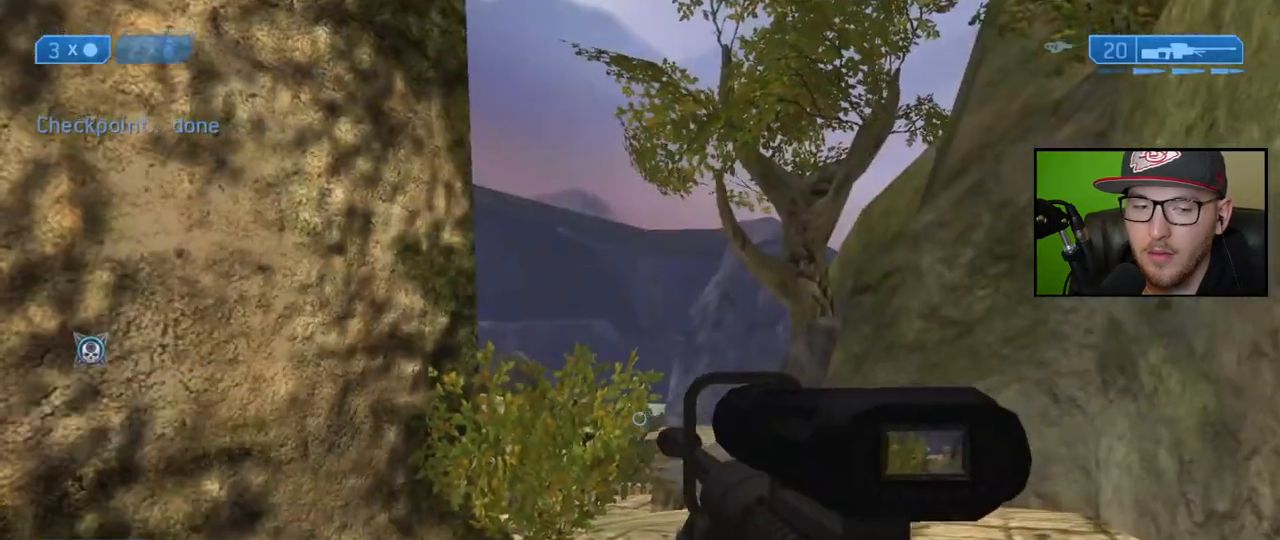
{"buttons": [], "left_stick": "down-left", "right_stick": "down", "events": [[183, "right_stick", "center"], [200, "left_stick", "center"], [333, "right_stick", "down"], [467, "left_stick", "down-left"]]}
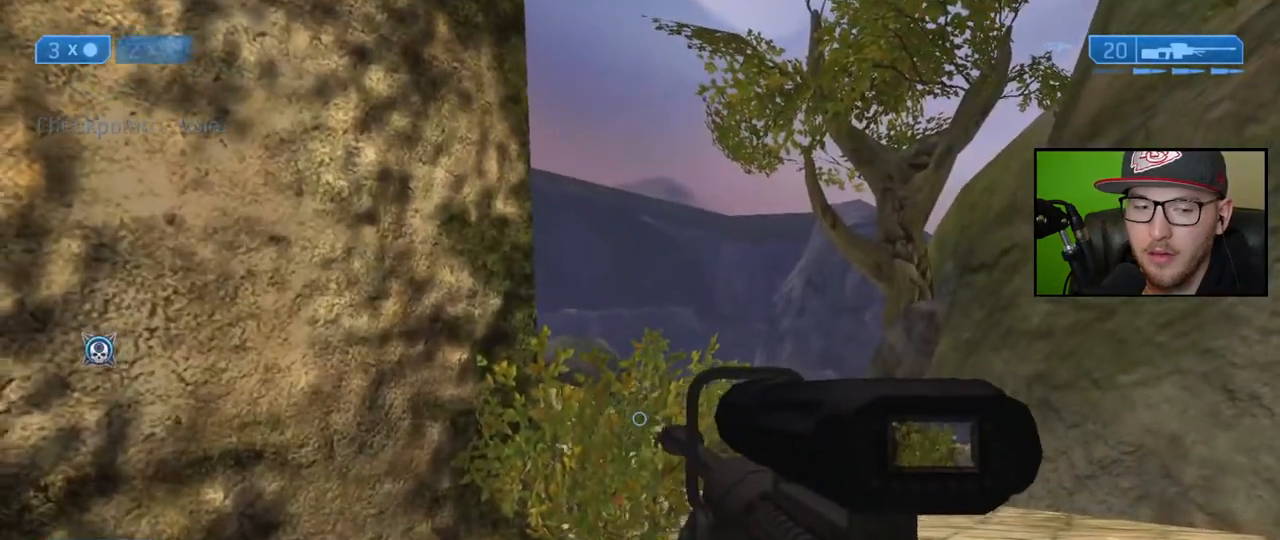
{"buttons": [], "left_stick": "up-right", "right_stick": "left", "events": [[17, "right_stick", "down-right"], [133, "left_stick", "center"], [283, "R3", "down"], [333, "left_stick", "up-right"], [367, "R3", "up"], [500, "right_stick", "left"]]}
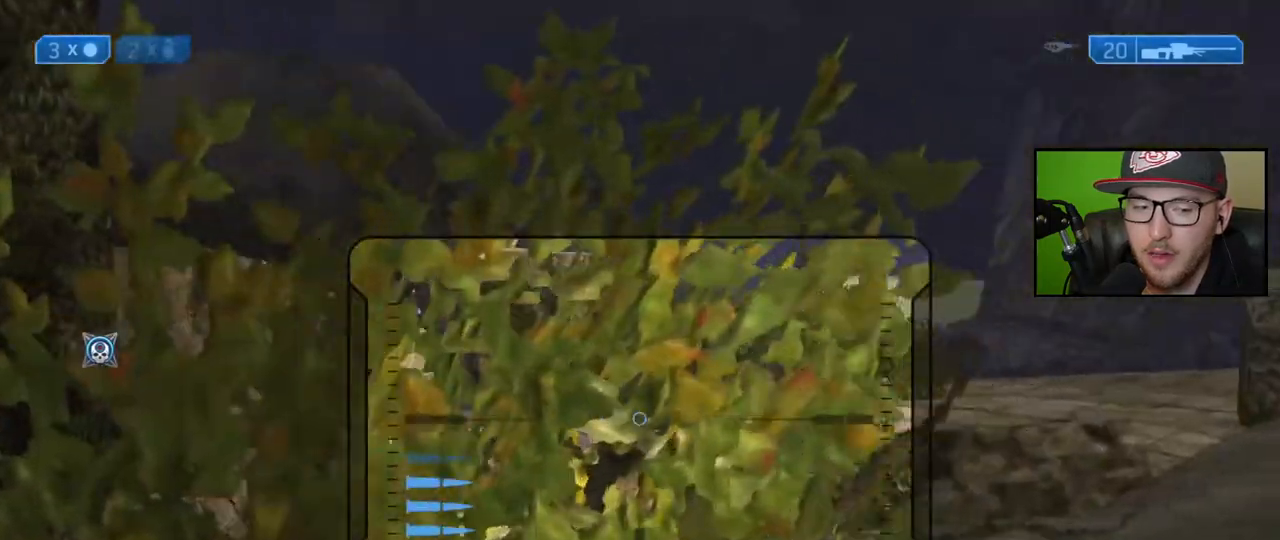
{"buttons": [], "left_stick": "up-right", "right_stick": "left", "events": []}
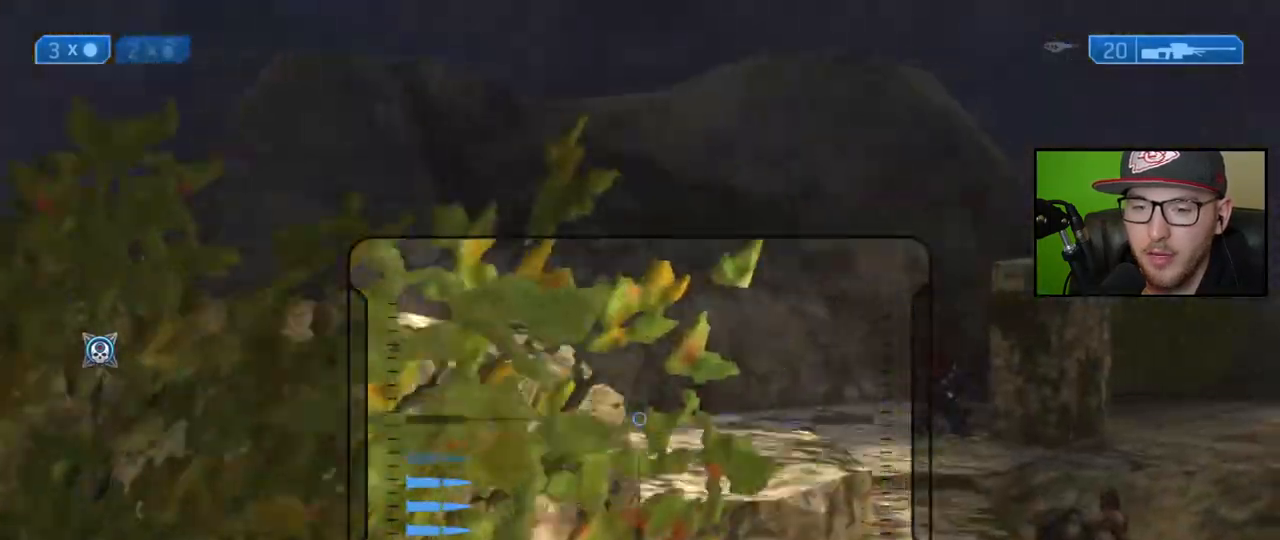
{"buttons": [], "left_stick": "left", "right_stick": "down-right", "events": [[33, "right_stick", "right"], [100, "left_stick", "center"], [133, "right_stick", "left"], [217, "left_stick", "left"], [267, "right_stick", "center"], [333, "left_stick", "center"], [333, "right_stick", "right"], [383, "right_stick", "down-right"], [467, "left_stick", "left"]]}